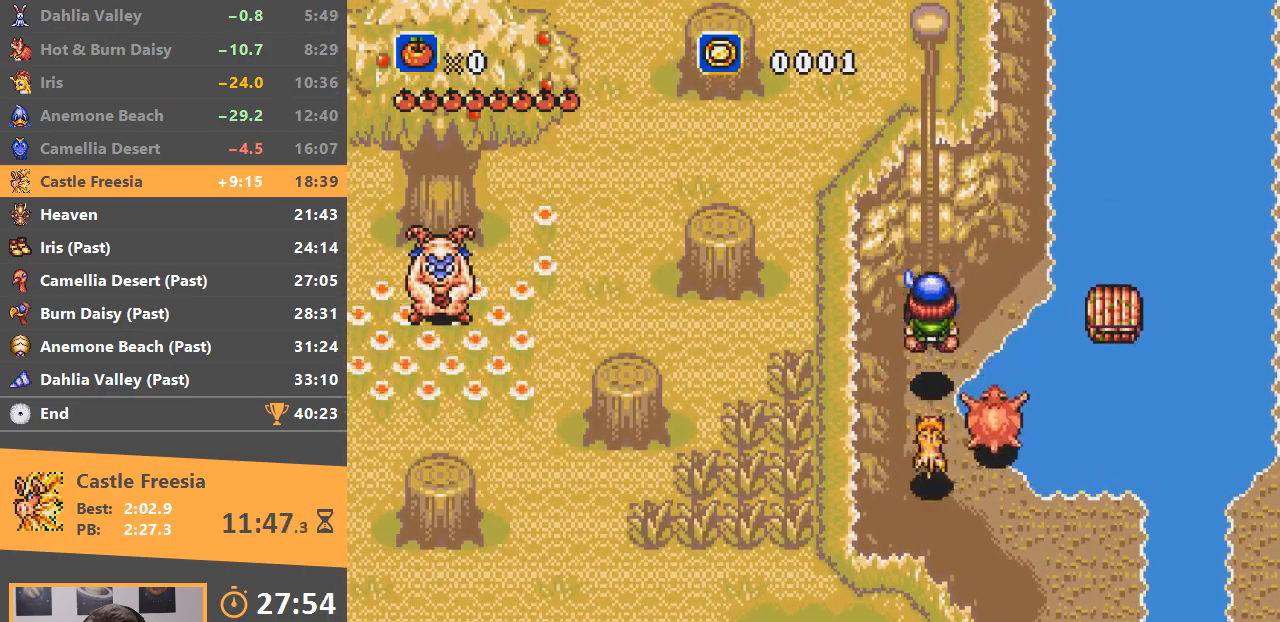
Gameplay with a controller; each line is a JSON object with the inputs held at the frame after it. "events" lists button and stick changes between this image and that frame as [ms after this image, input, new state], when the widget could be followed in between. Not read: DPAD_DOWN DPAD_LEFT DPAD_RIGHT DPAD_UP L3 R3.
{"buttons": ["B"], "events": [[234, "B", "down"], [350, "B", "up"], [400, "B", "down"]]}
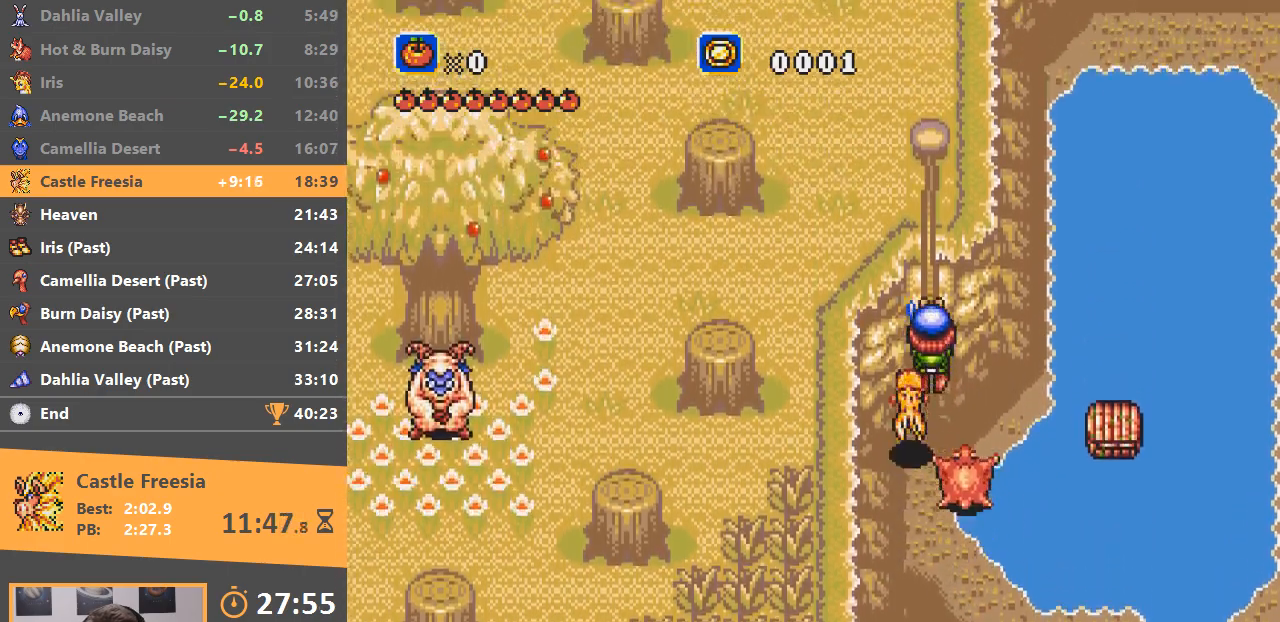
{"buttons": [], "events": [[167, "B", "up"]]}
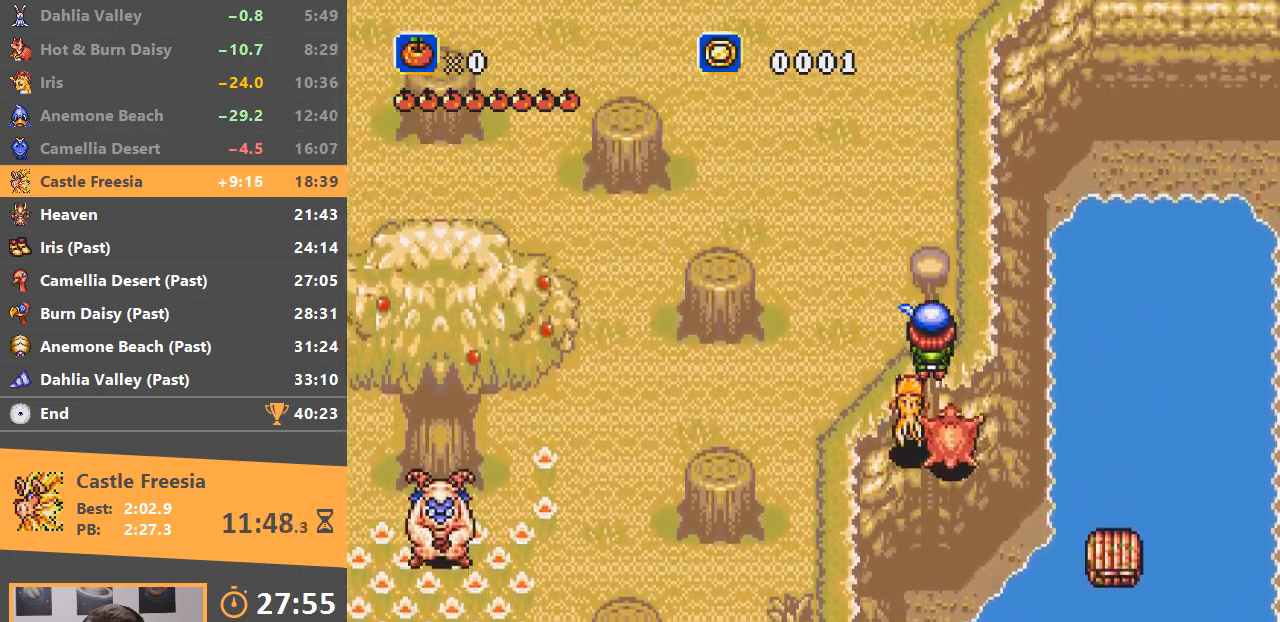
{"buttons": ["B"], "events": [[234, "B", "down"]]}
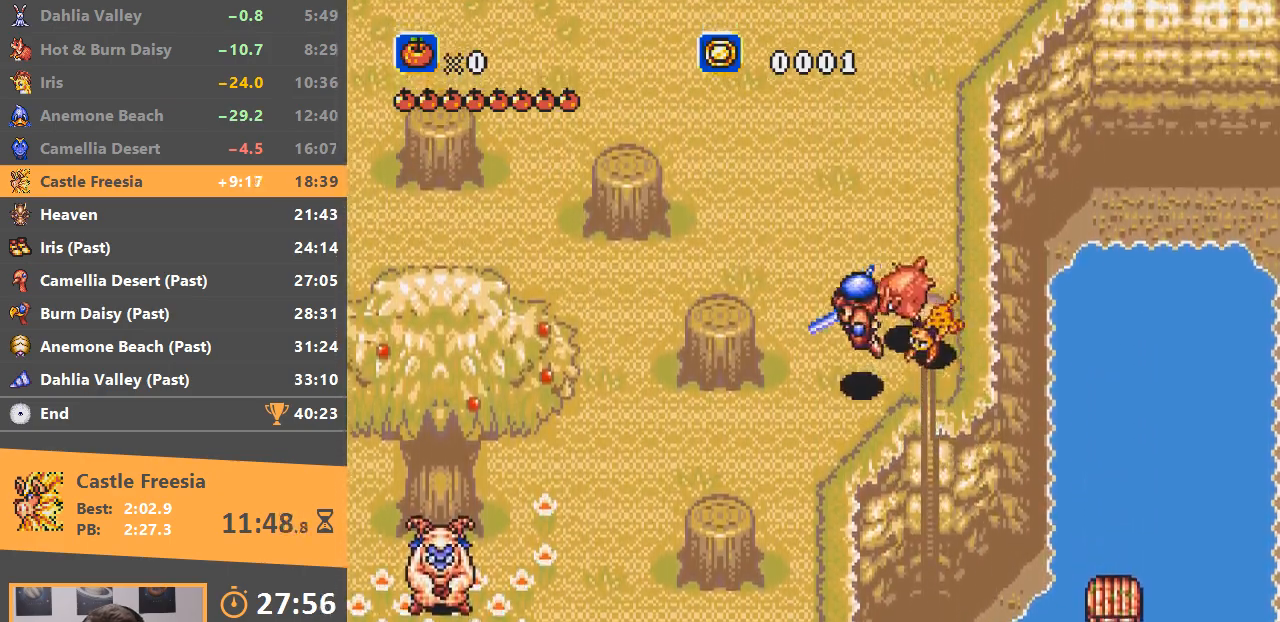
{"buttons": [], "events": [[51, "B", "up"]]}
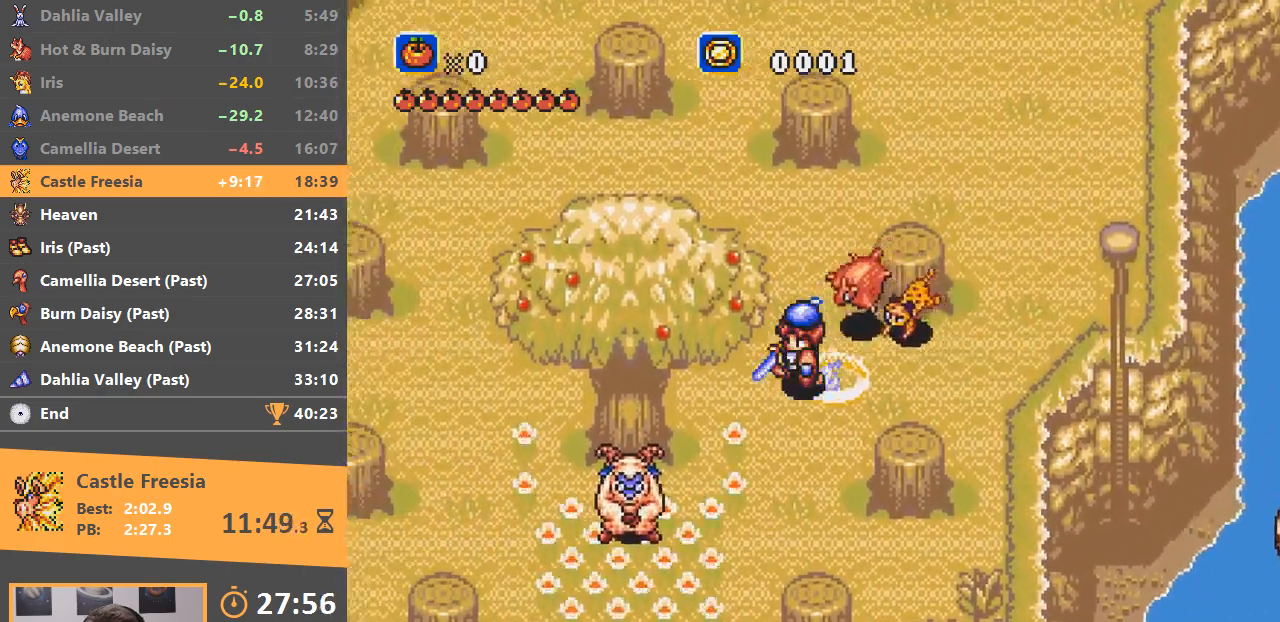
{"buttons": [], "events": []}
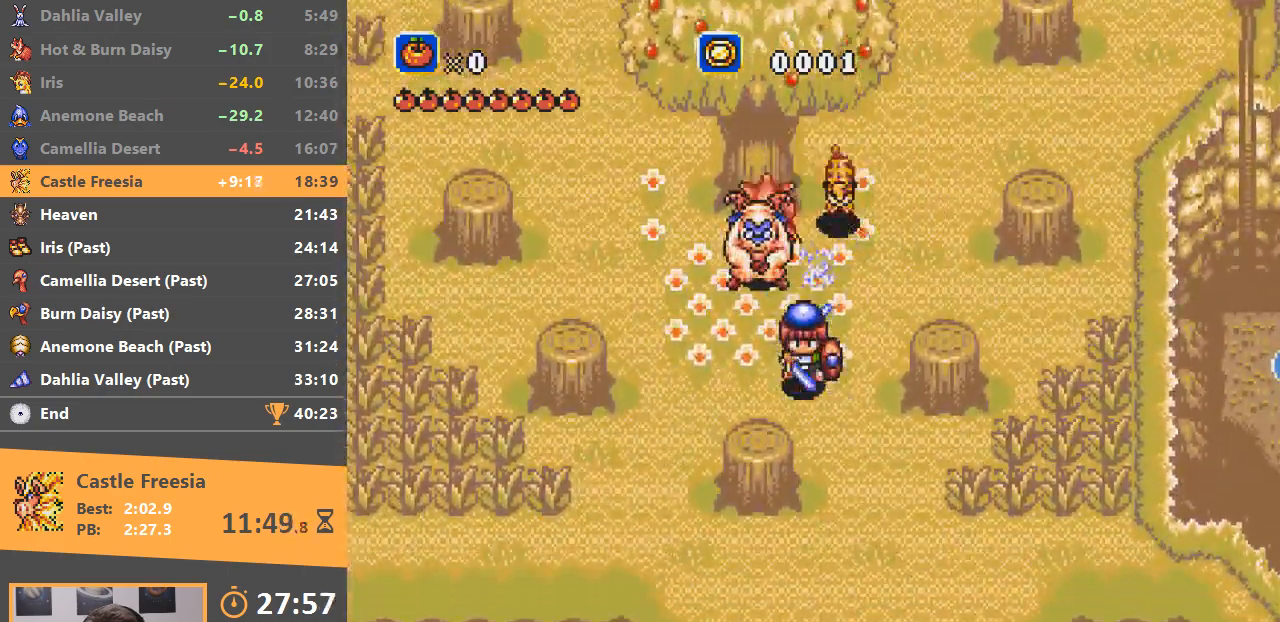
{"buttons": [], "events": []}
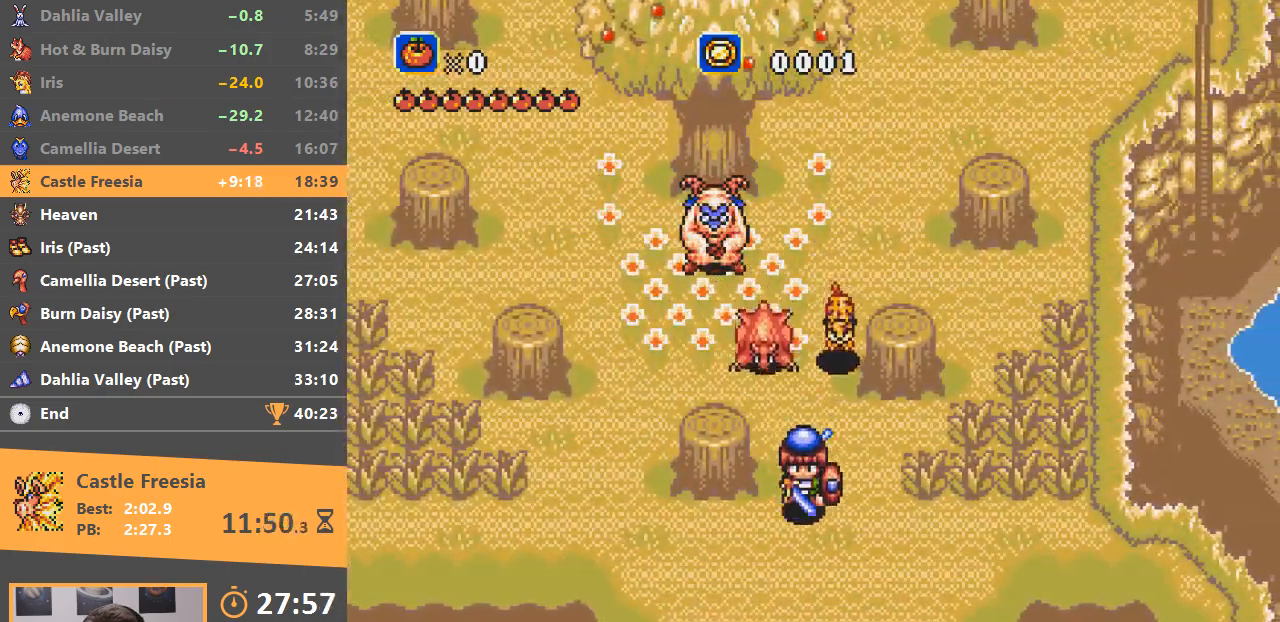
{"buttons": ["B"], "events": [[450, "B", "down"]]}
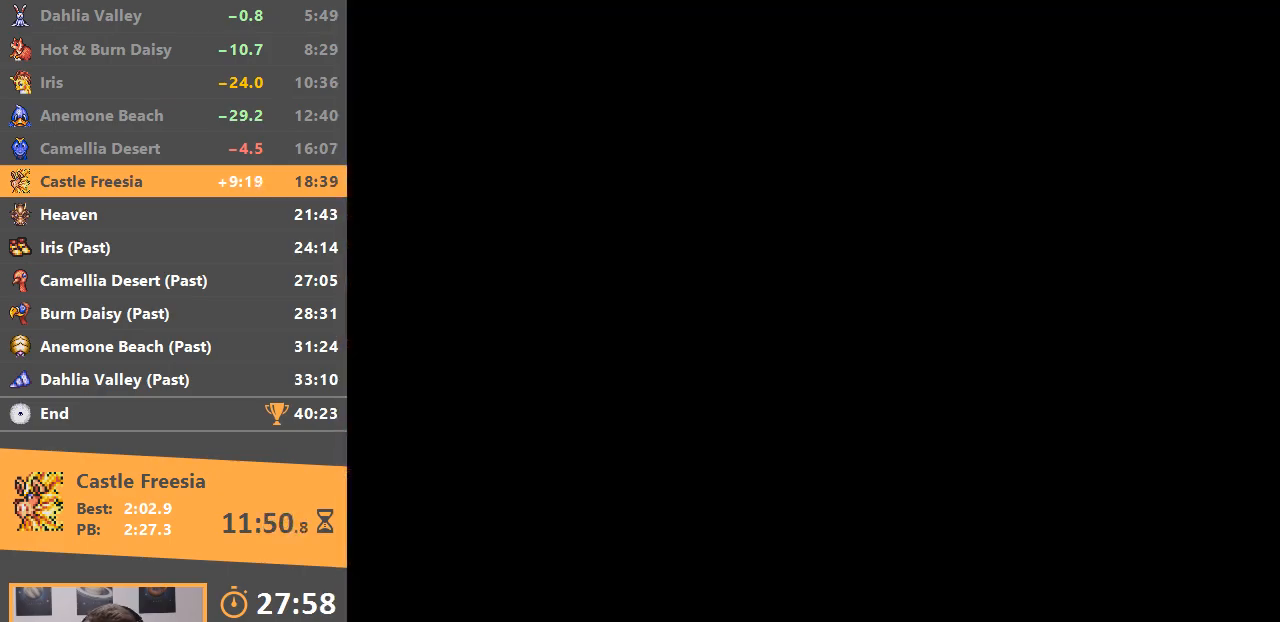
{"buttons": [], "events": [[34, "B", "up"]]}
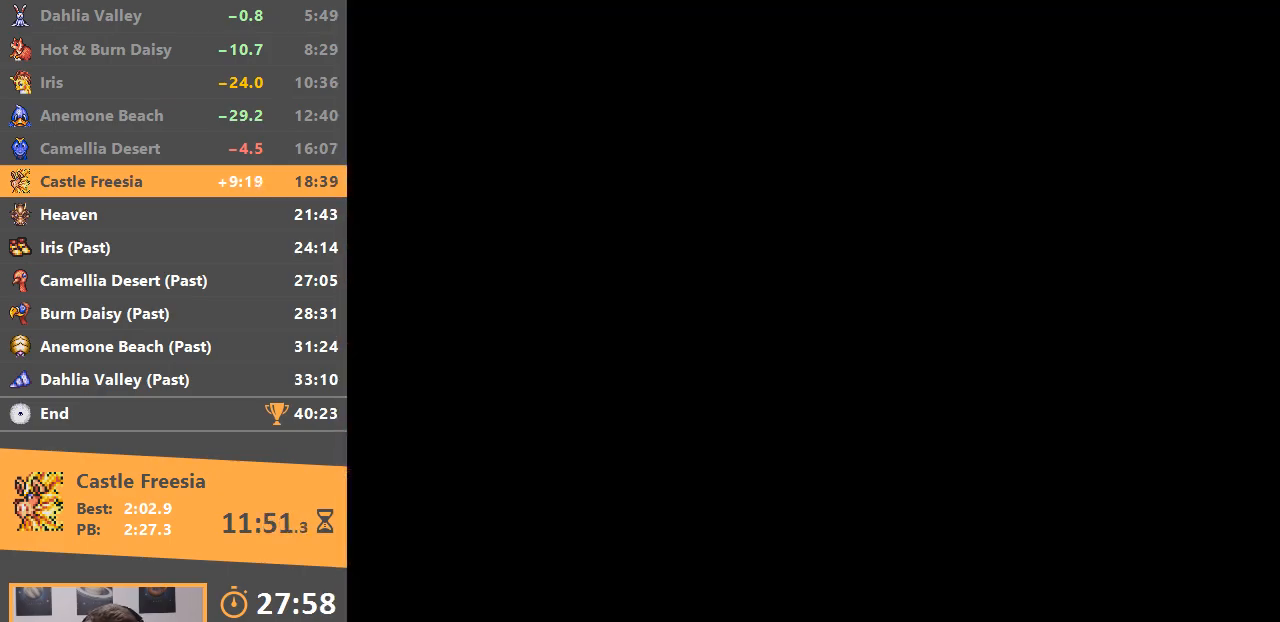
{"buttons": [], "events": []}
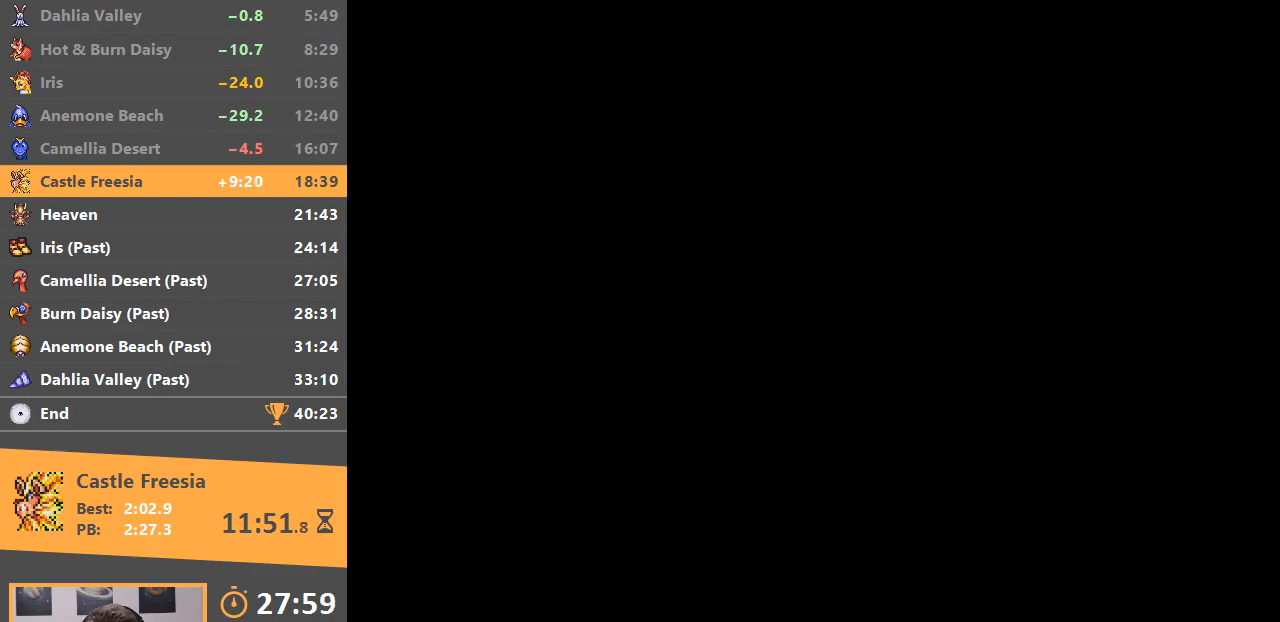
{"buttons": [], "events": []}
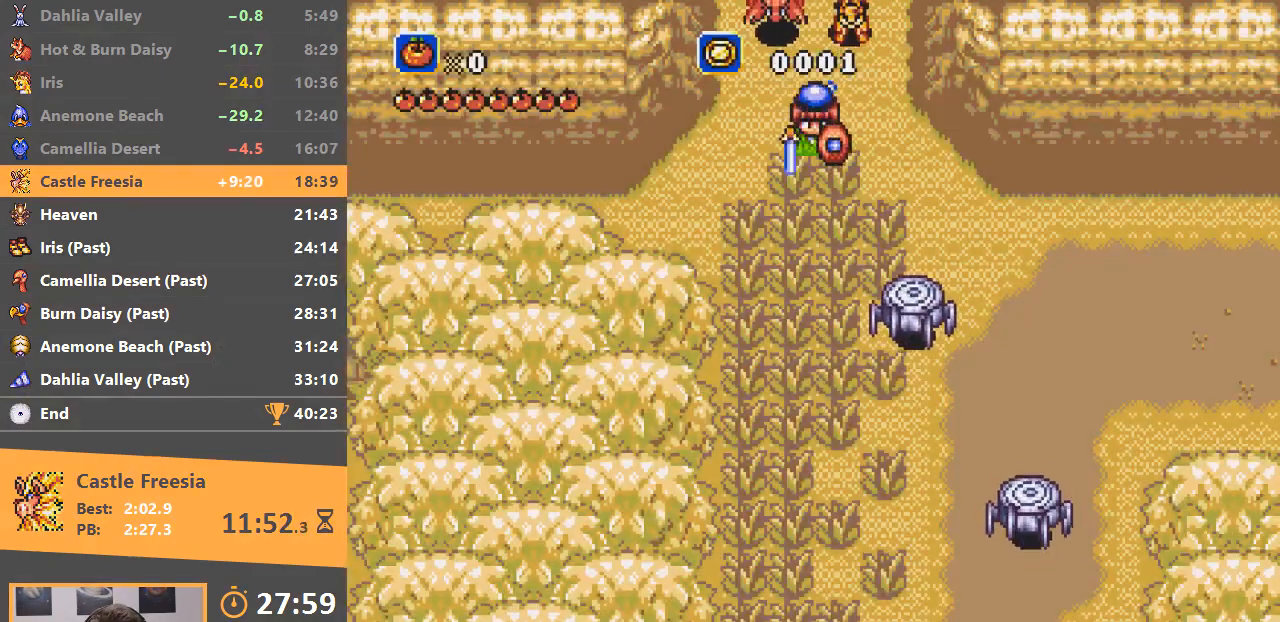
{"buttons": ["B"], "events": [[284, "B", "down"]]}
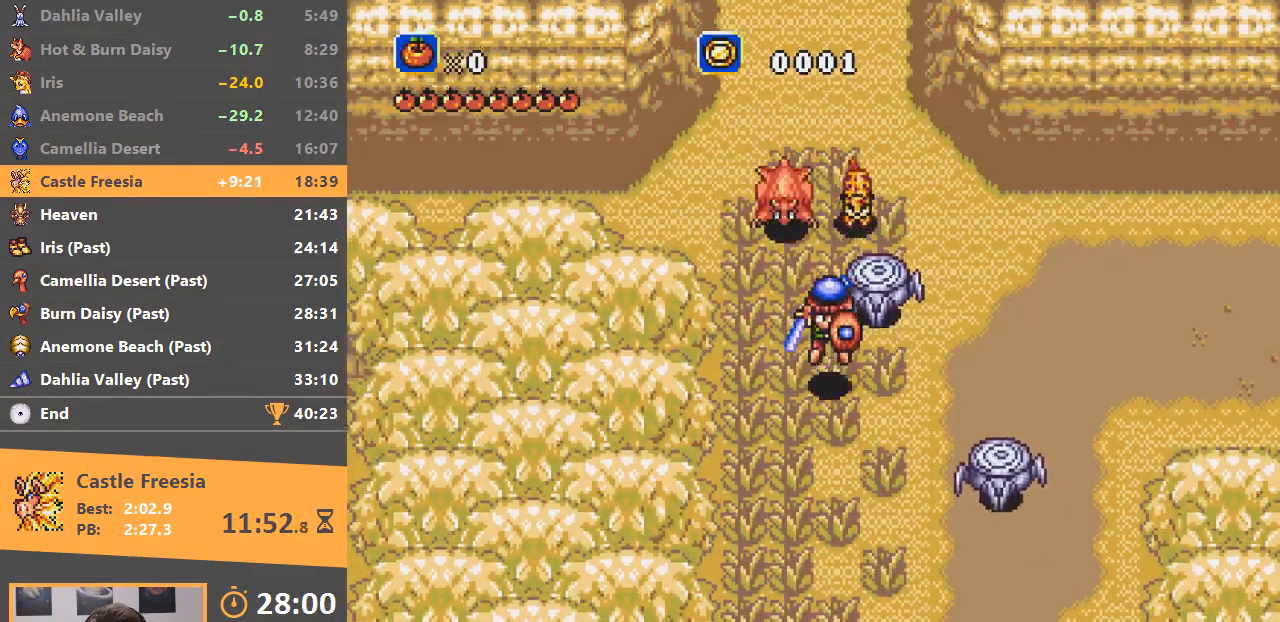
{"buttons": [], "events": [[468, "B", "up"]]}
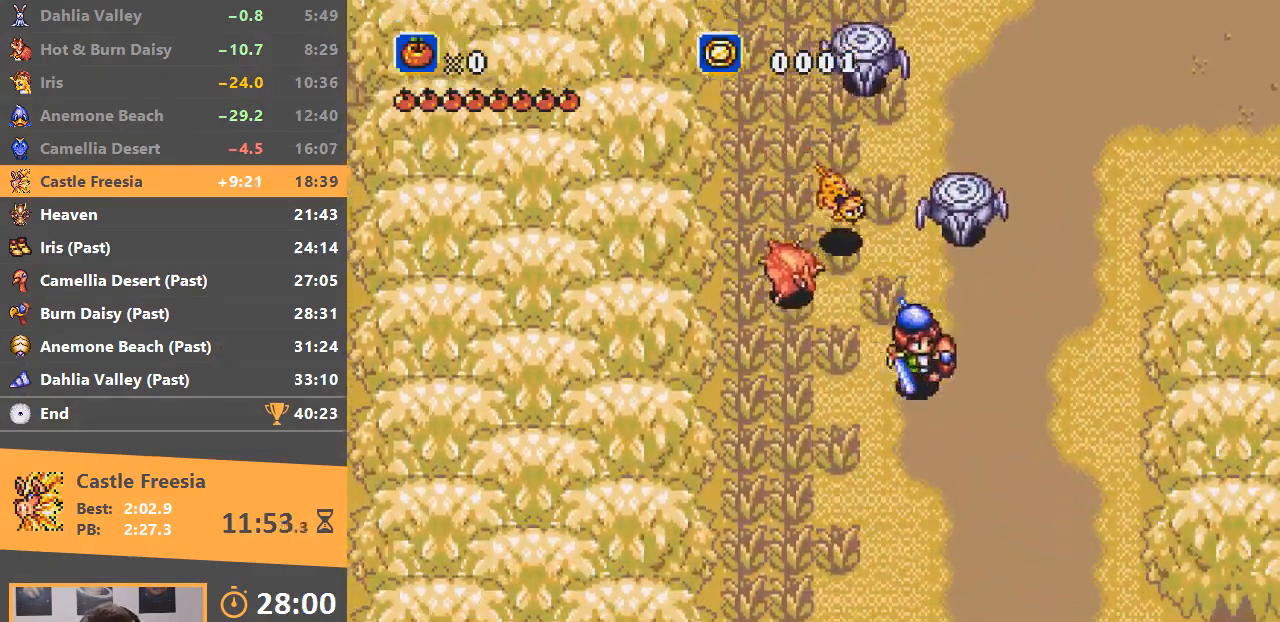
{"buttons": [], "events": []}
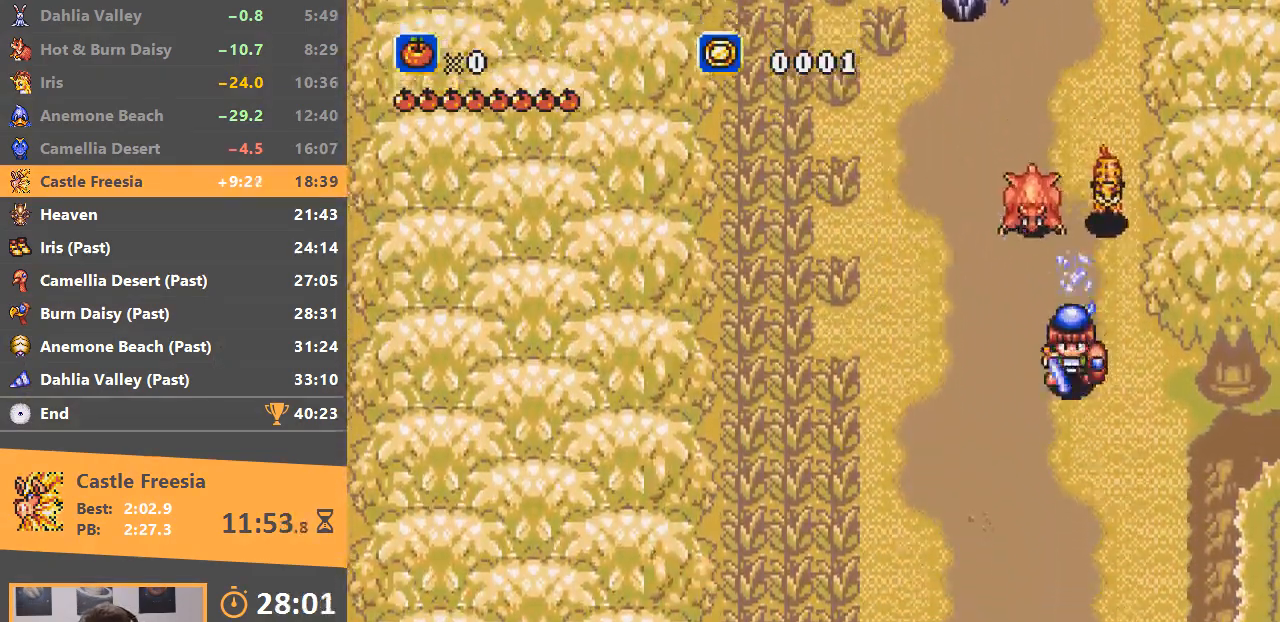
{"buttons": [], "events": []}
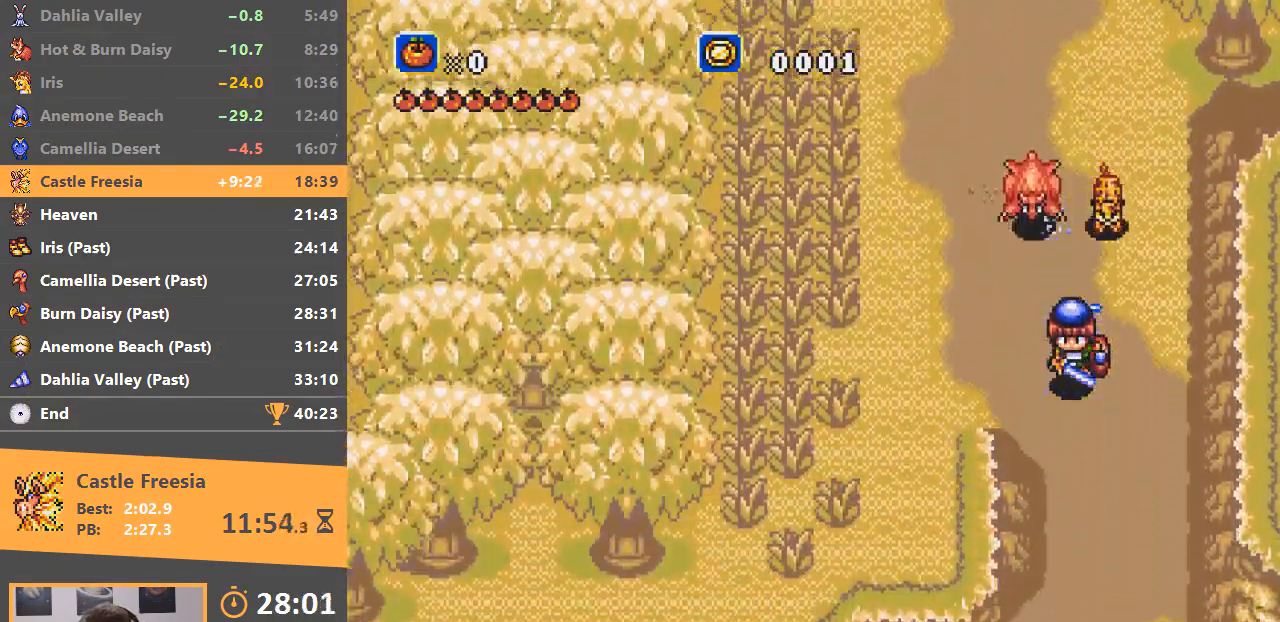
{"buttons": ["B"], "events": [[317, "B", "down"]]}
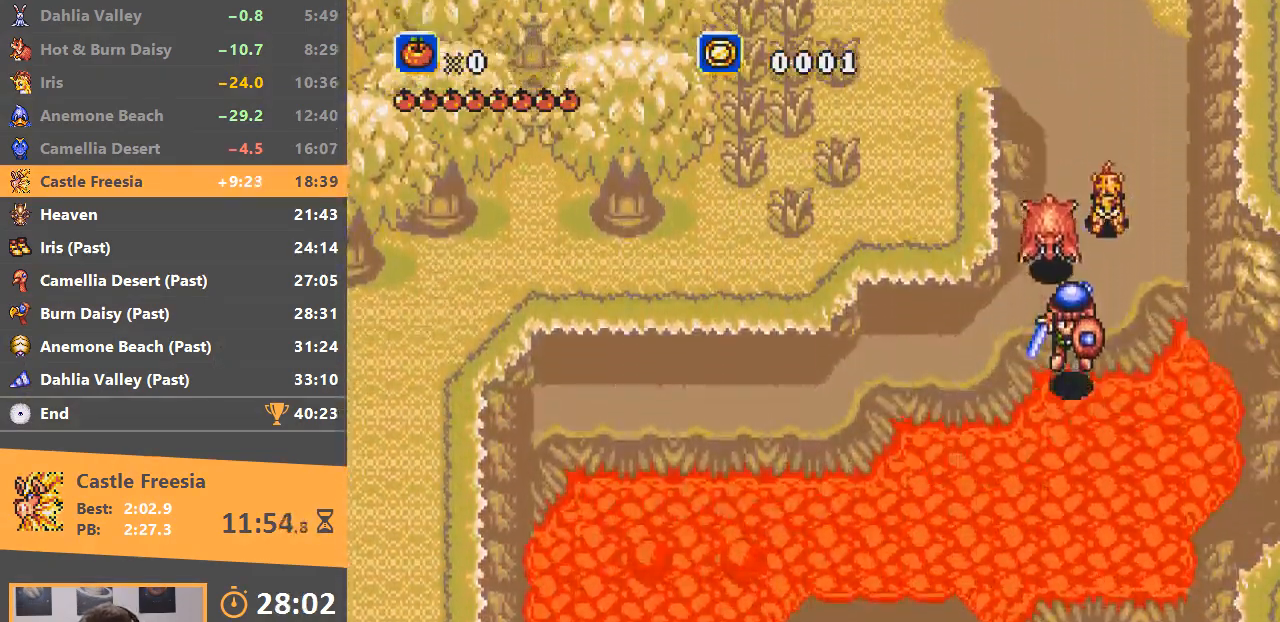
{"buttons": [], "events": [[317, "B", "up"]]}
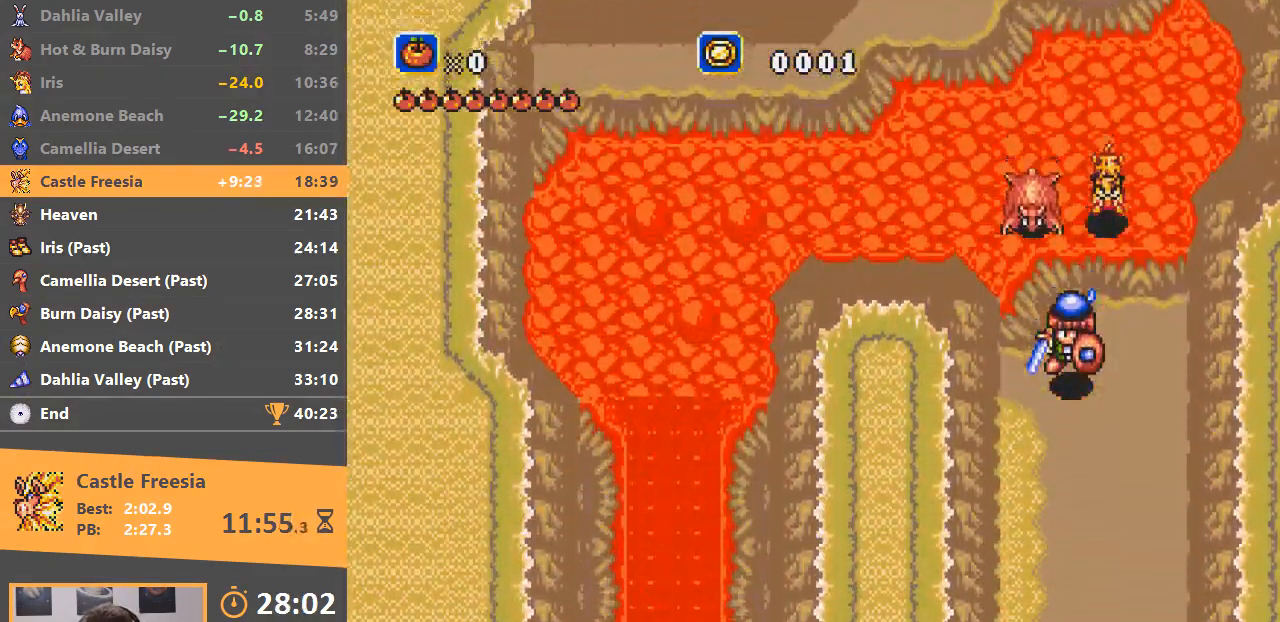
{"buttons": [], "events": [[234, "B", "down"], [467, "B", "up"]]}
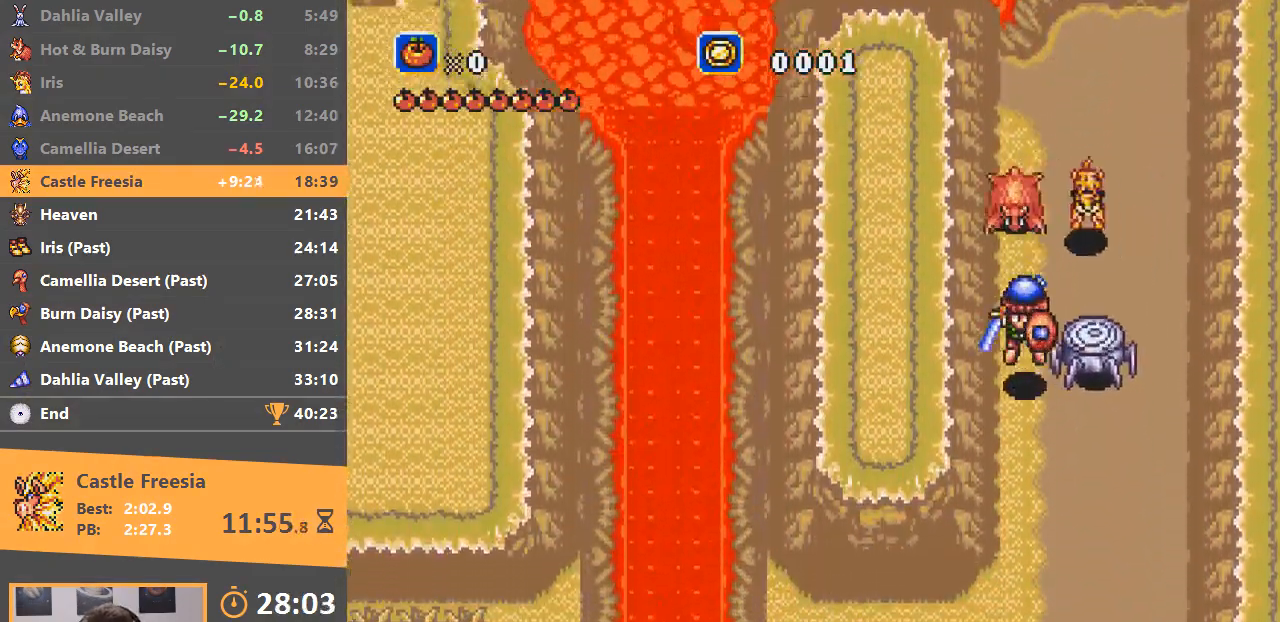
{"buttons": [], "events": []}
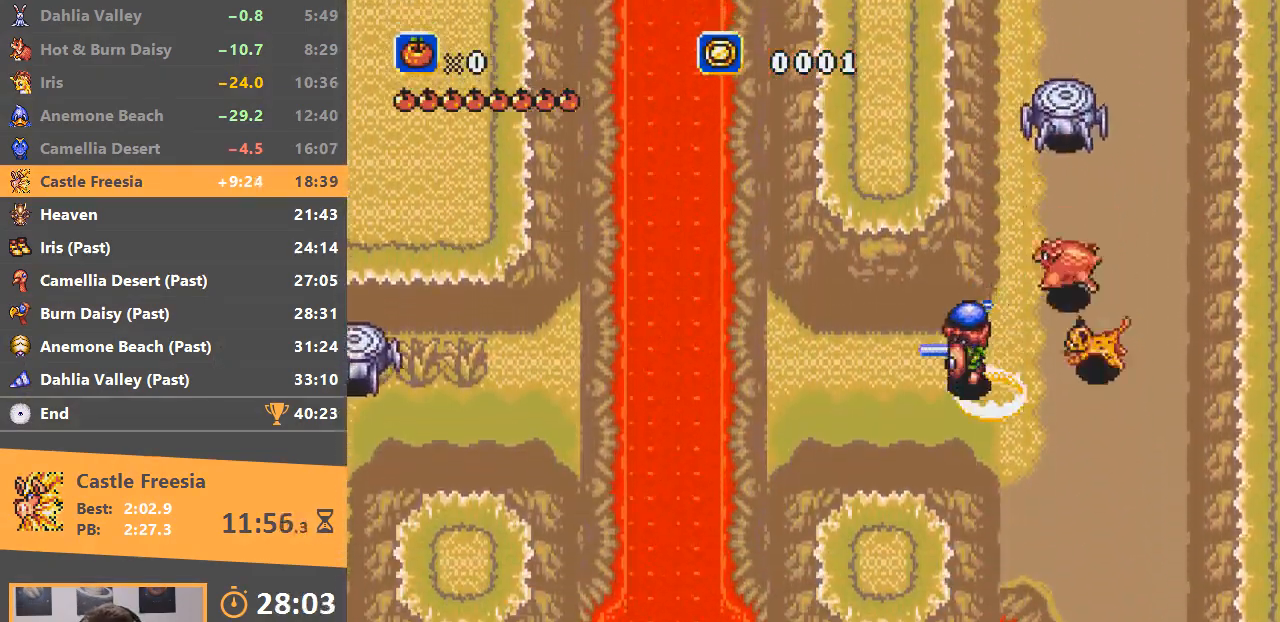
{"buttons": ["B"], "events": [[284, "B", "down"]]}
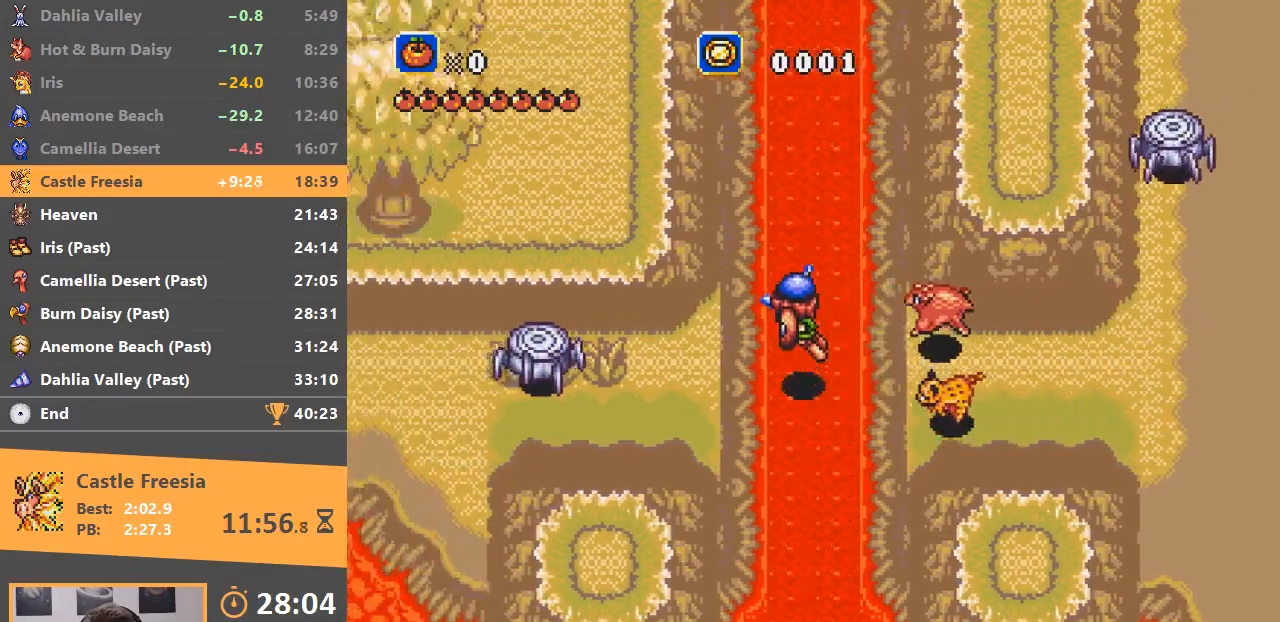
{"buttons": [], "events": [[100, "B", "up"]]}
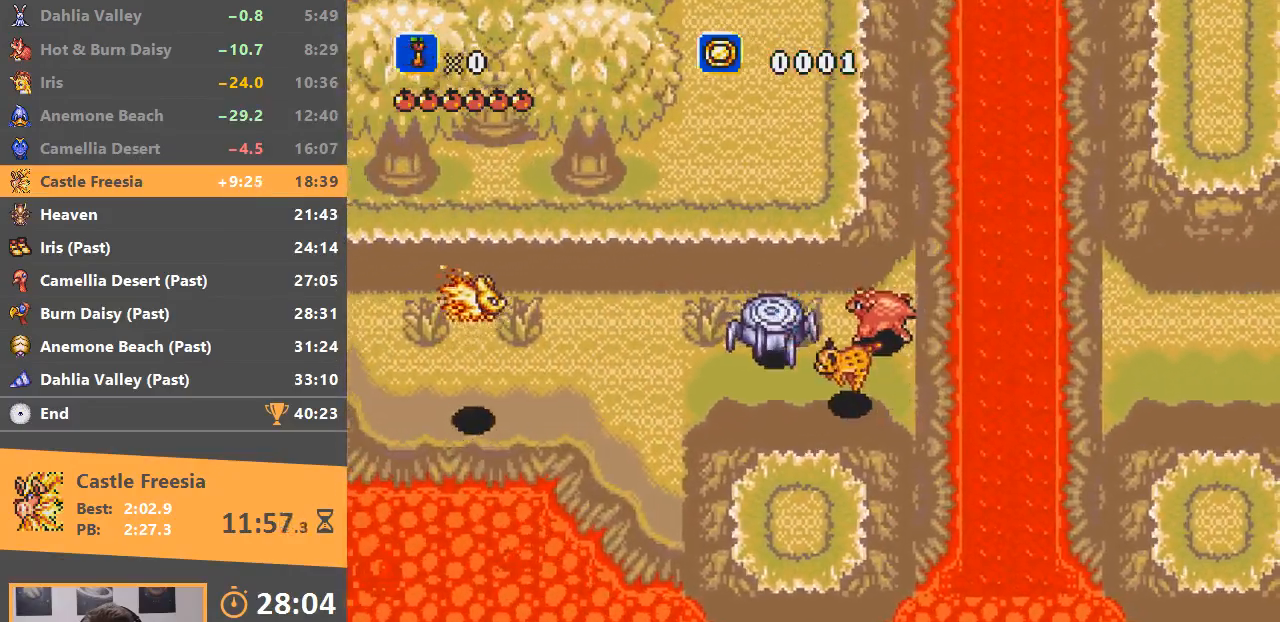
{"buttons": [], "events": []}
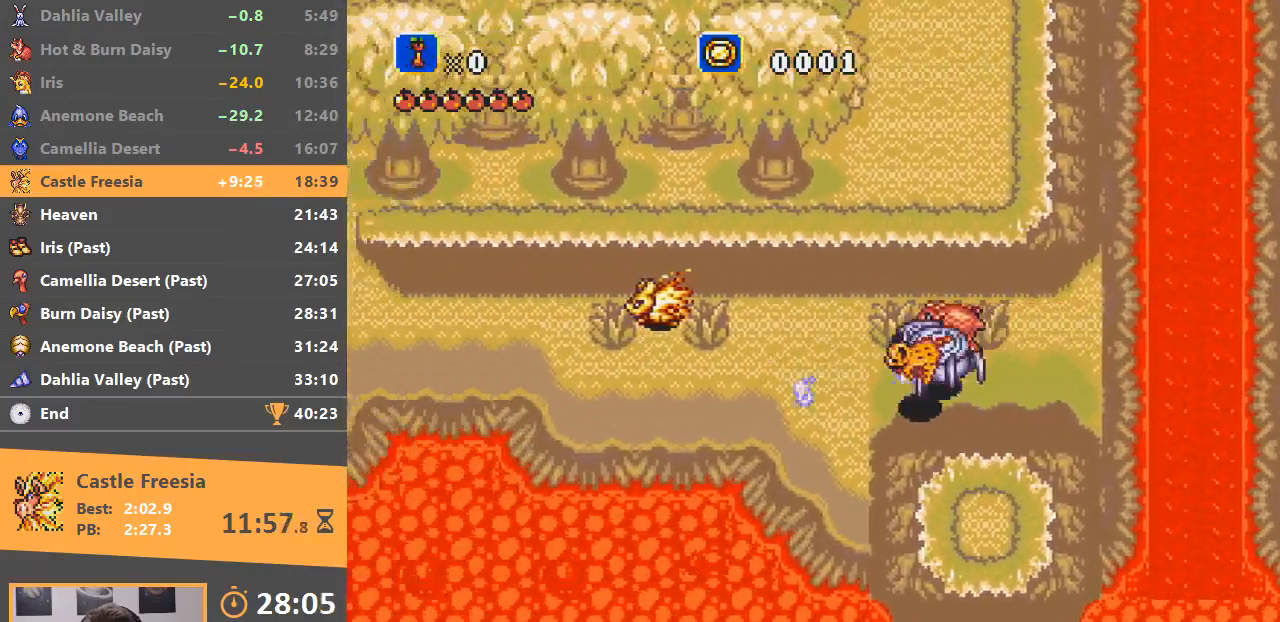
{"buttons": ["B"], "events": [[200, "B", "down"]]}
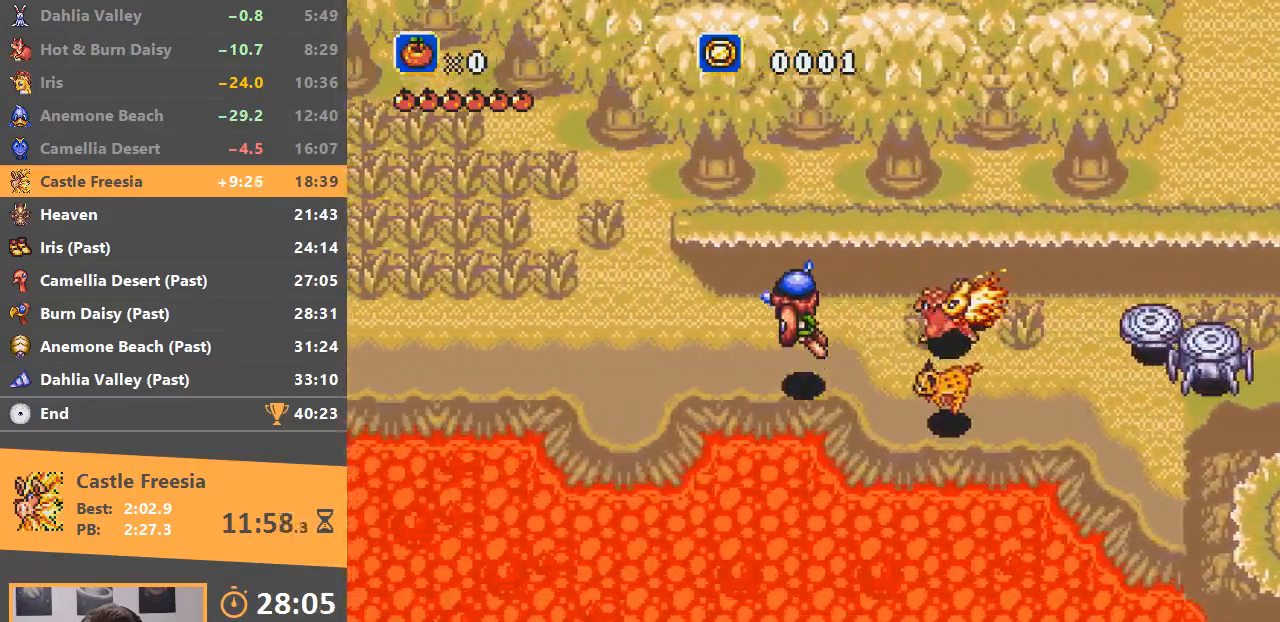
{"buttons": [], "events": [[167, "B", "up"]]}
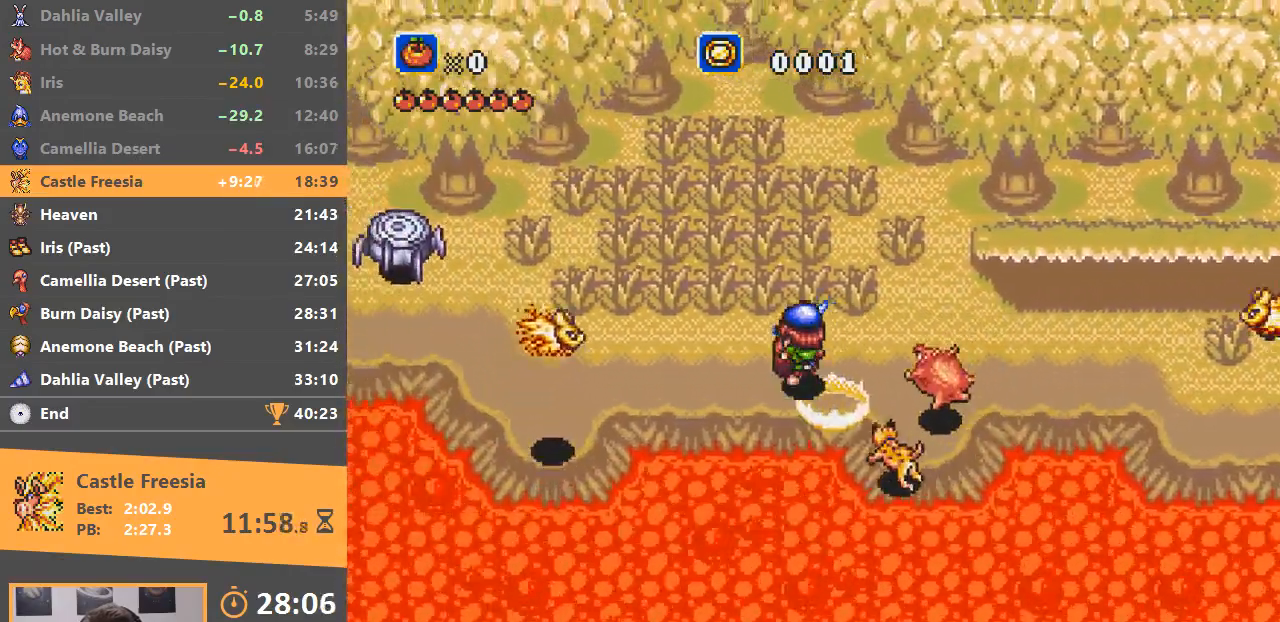
{"buttons": ["B"], "events": [[250, "B", "down"]]}
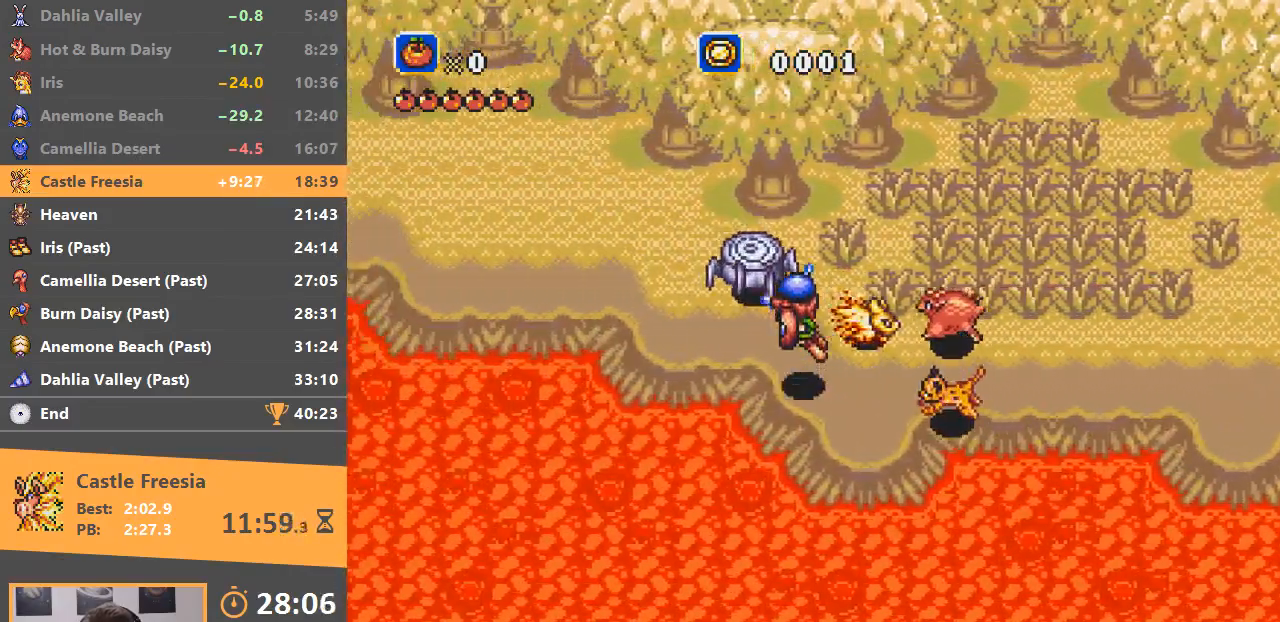
{"buttons": [], "events": [[267, "B", "up"]]}
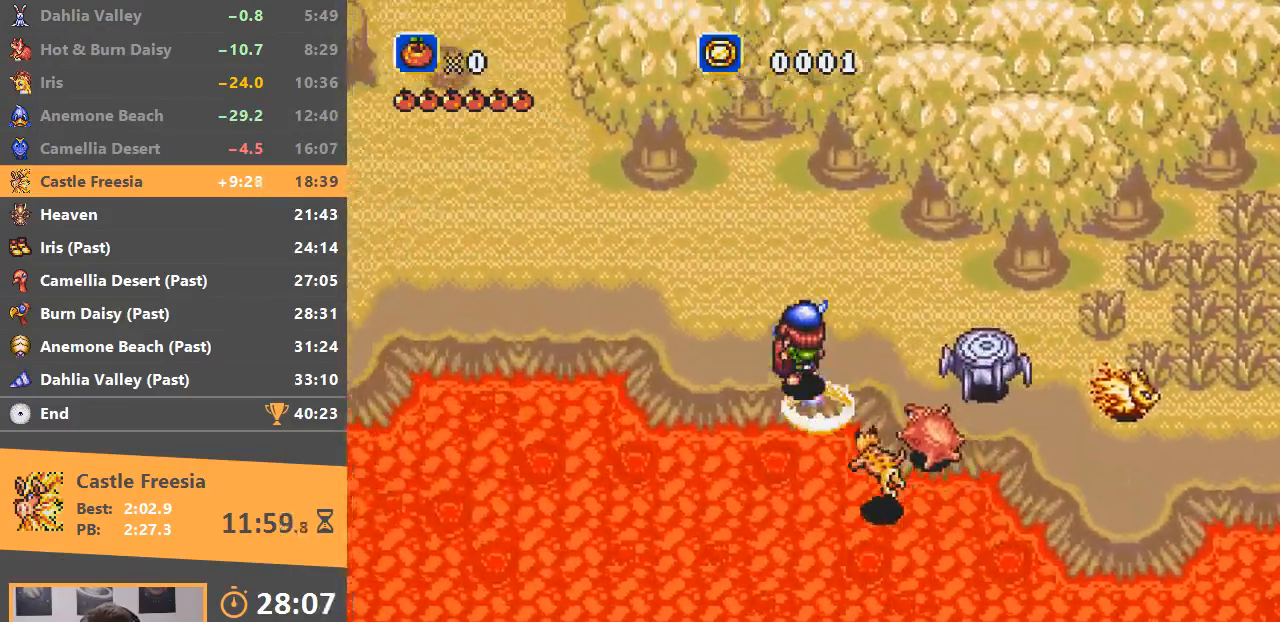
{"buttons": [], "events": []}
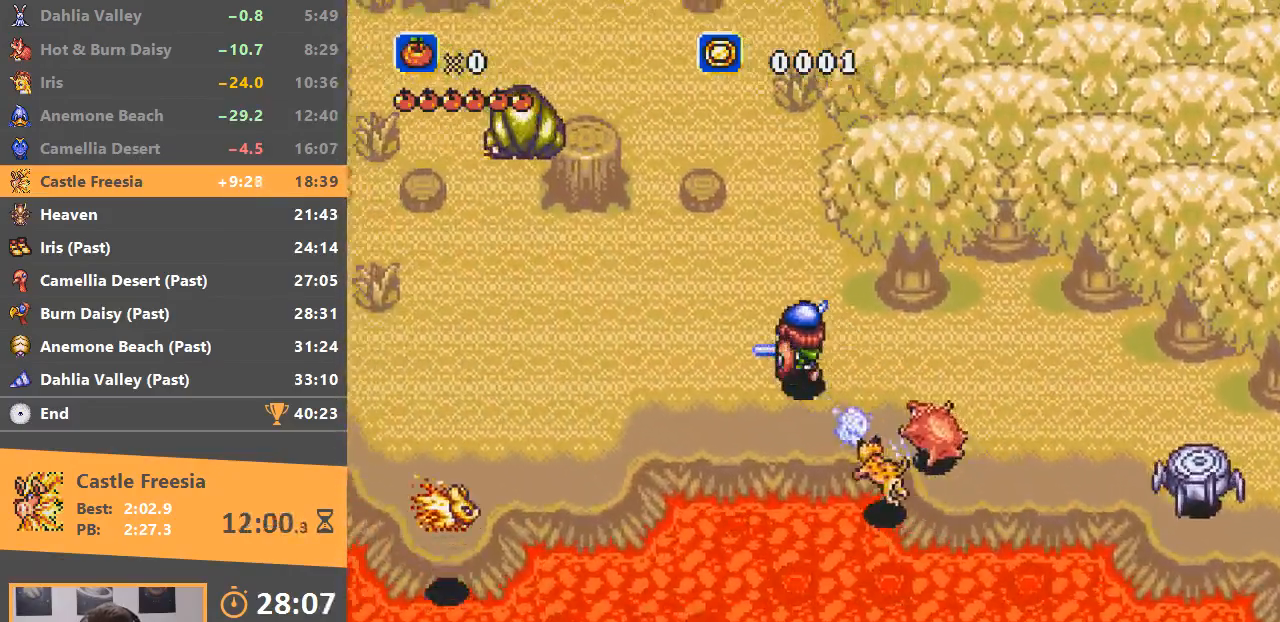
{"buttons": [], "events": [[34, "B", "down"], [467, "B", "up"]]}
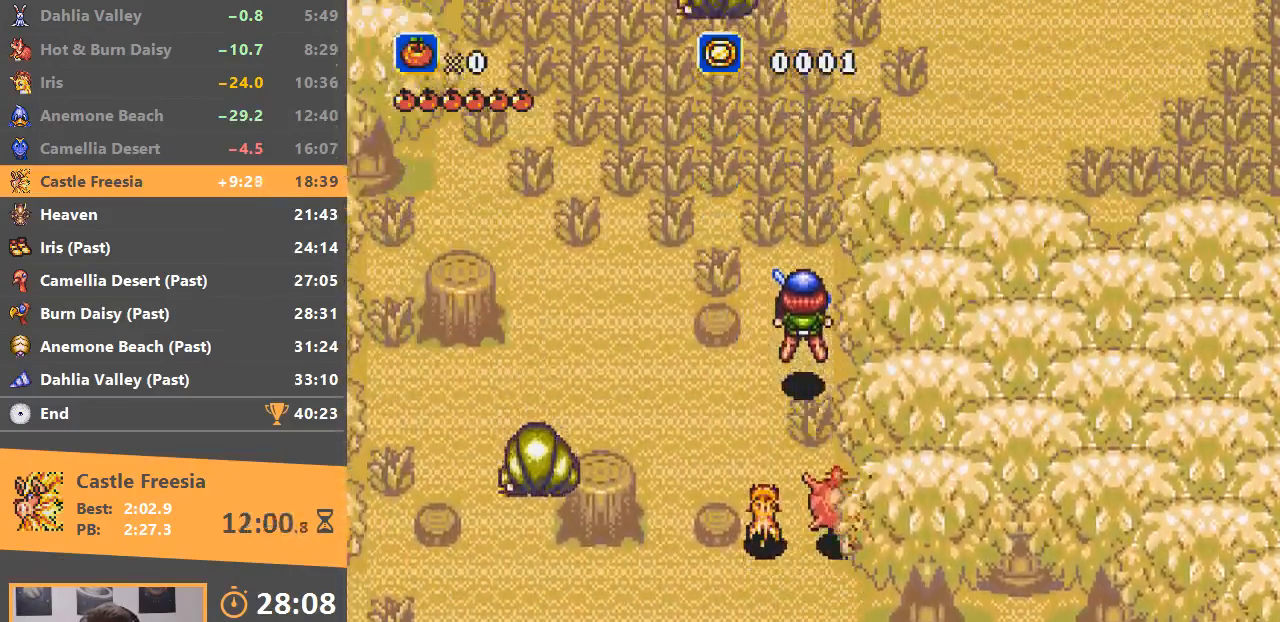
{"buttons": ["B"], "events": [[434, "B", "down"]]}
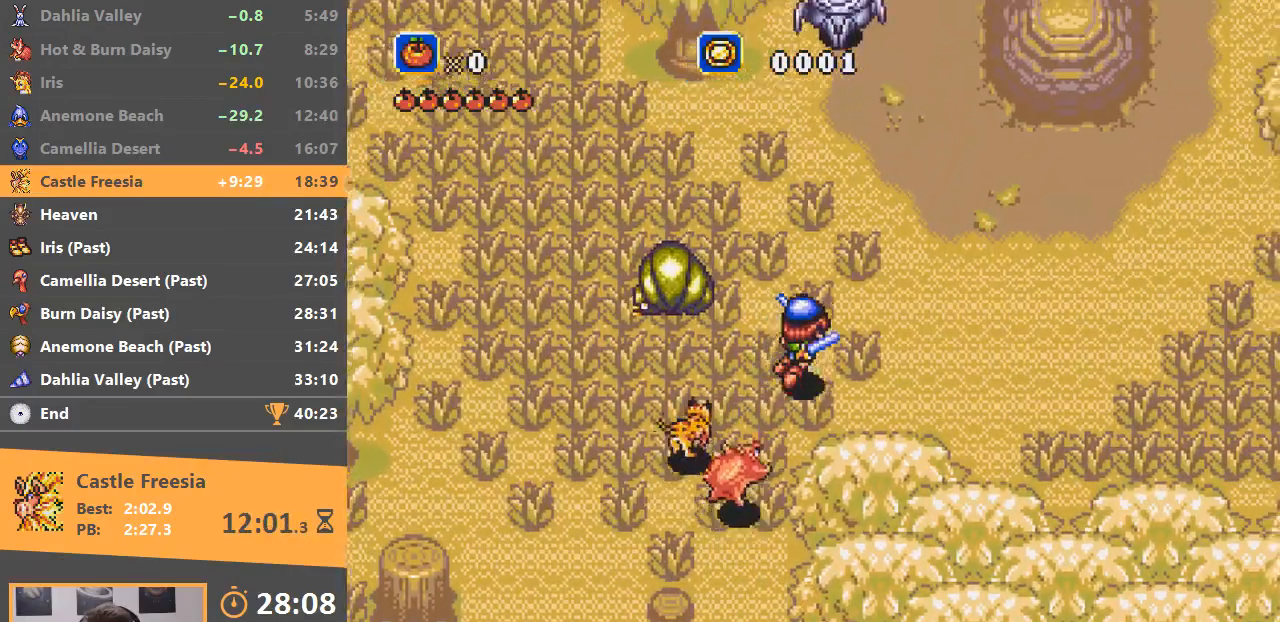
{"buttons": [], "events": [[301, "B", "up"]]}
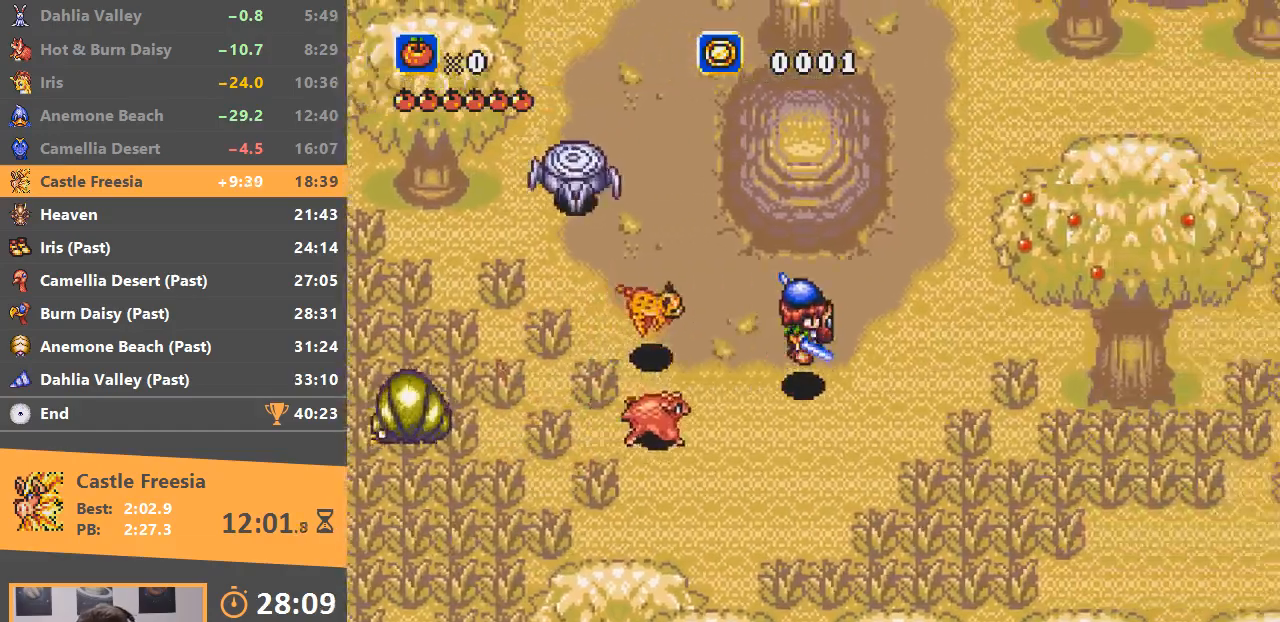
{"buttons": [], "events": []}